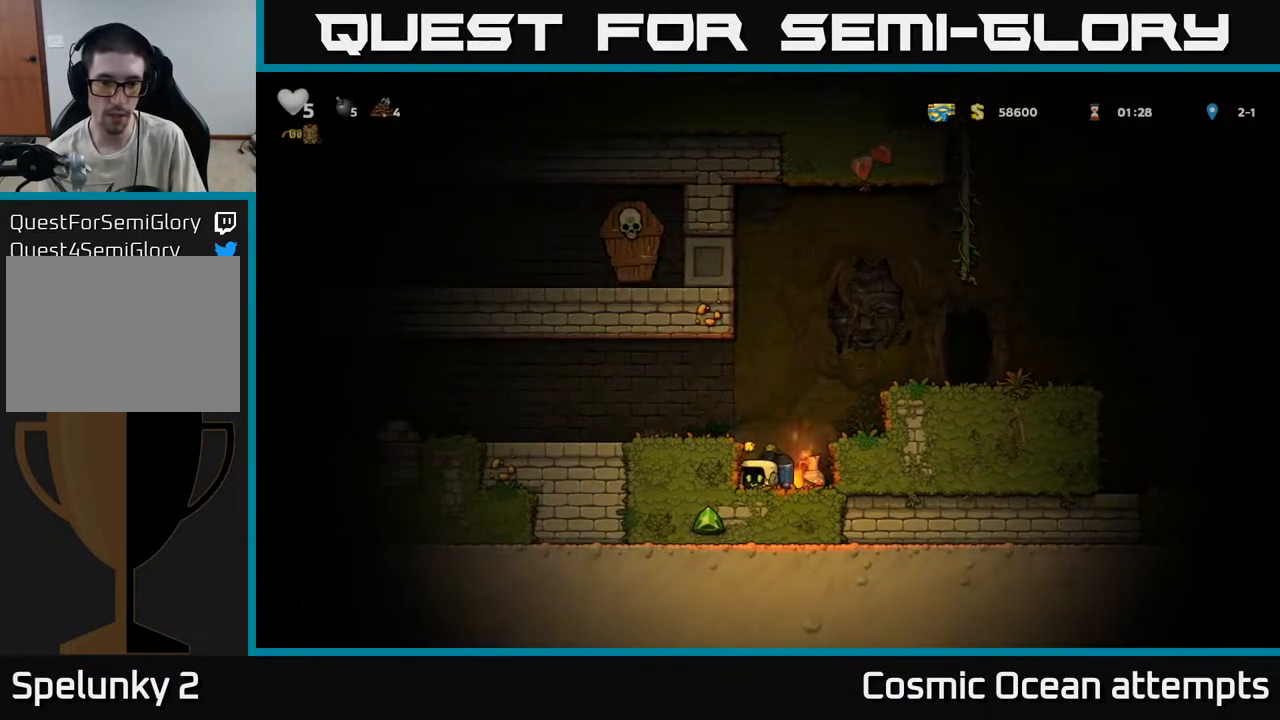
Gameplay with a controller (Xbox layout); each line is a JSON object with the inputs held at the frame after it. "events" lists button and stick changes between this image and that frame as [ms after this image, input, new state], when the widget could be followed in between.
{"buttons": ["A", "DPAD_RIGHT"], "left_stick": "center", "right_stick": "center", "events": [[50, "A", "down"], [50, "DPAD_DOWN", "up"], [67, "X", "up"], [100, "DPAD_RIGHT", "down"], [167, "A", "up"], [200, "A", "down"]]}
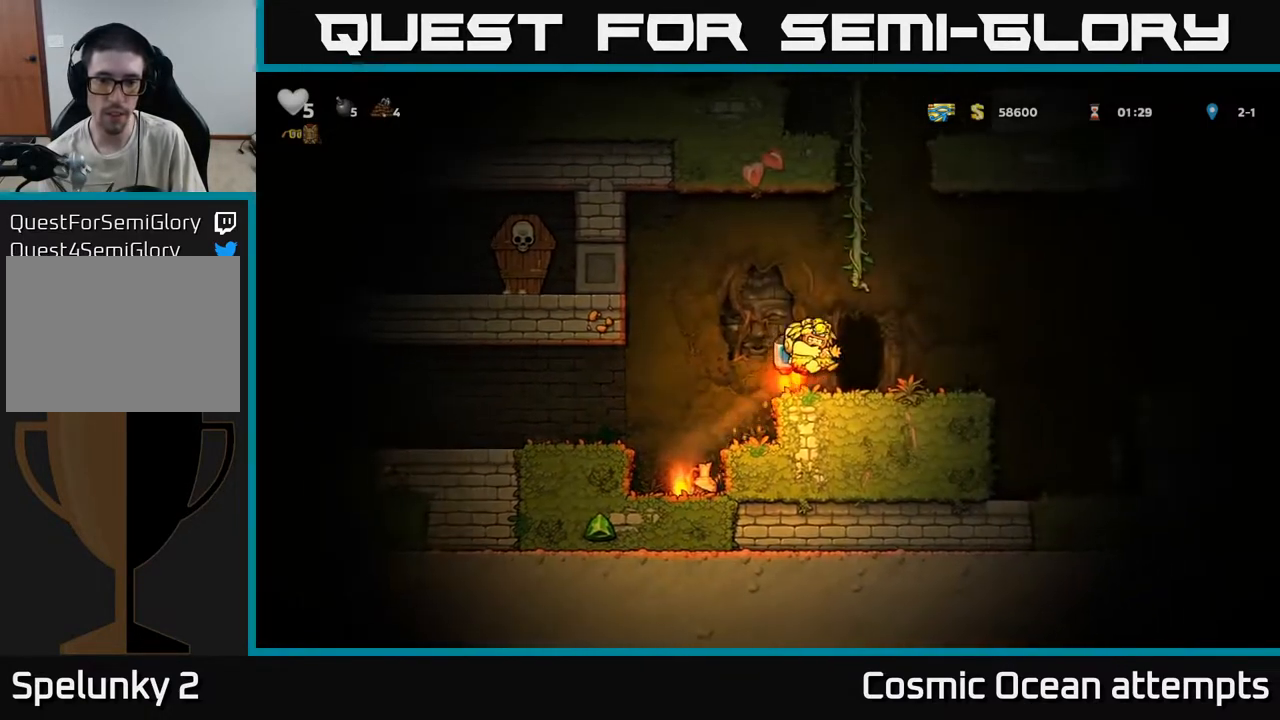
{"buttons": ["DPAD_UP"], "left_stick": "center", "right_stick": "center", "events": [[117, "DPAD_RIGHT", "up"], [117, "DPAD_UP", "down"], [183, "A", "up"], [317, "DPAD_LEFT", "down"], [417, "DPAD_LEFT", "up"]]}
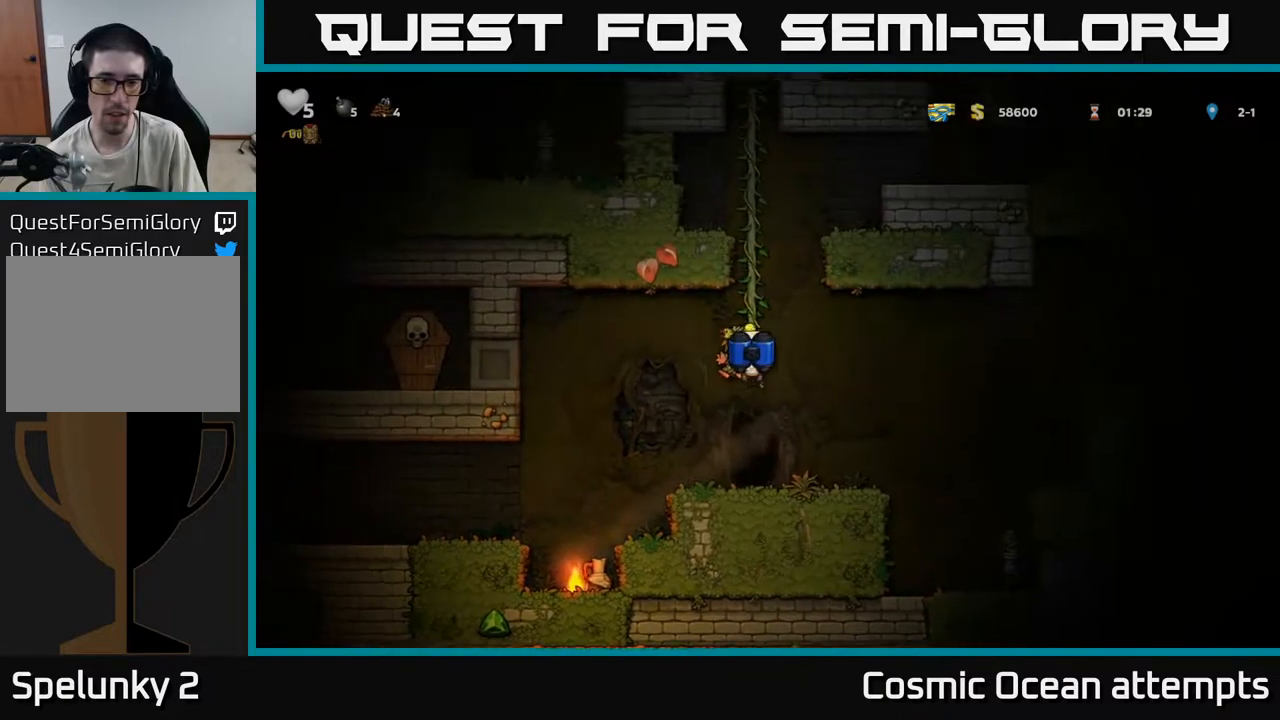
{"buttons": ["DPAD_UP"], "left_stick": "center", "right_stick": "center", "events": [[233, "A", "down"], [400, "A", "up"]]}
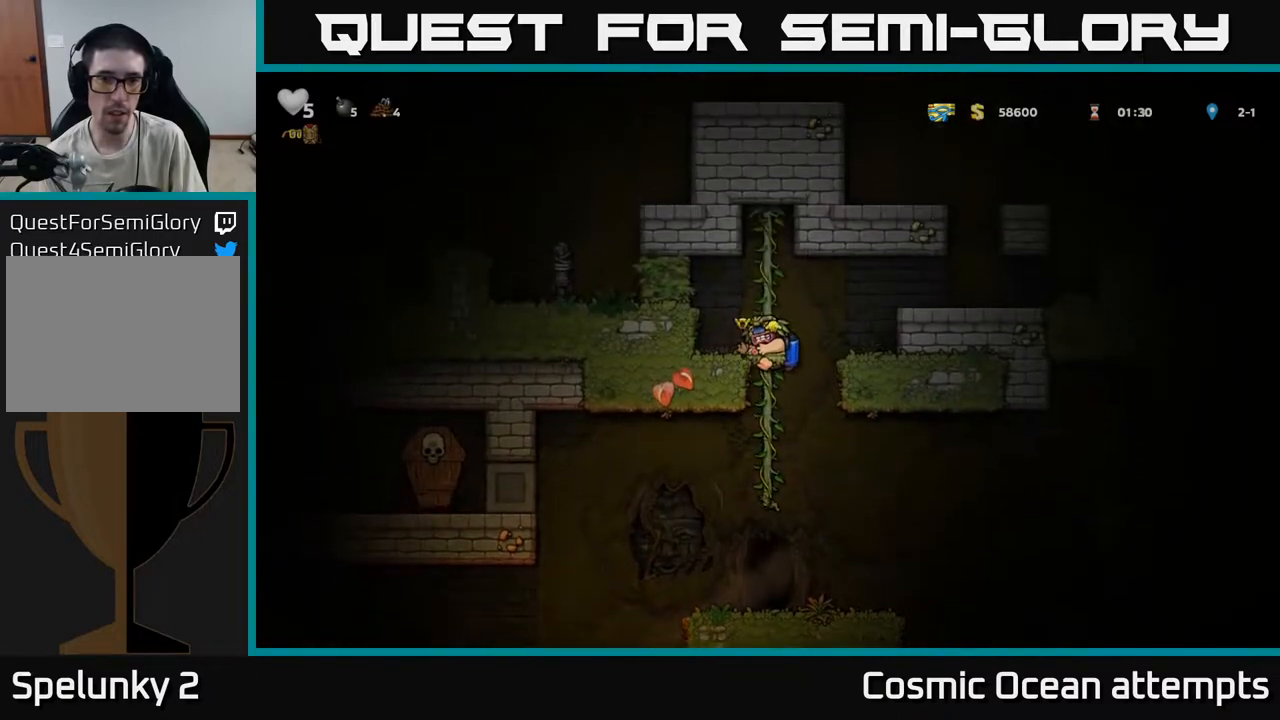
{"buttons": ["A", "DPAD_RIGHT"], "left_stick": "center", "right_stick": "center", "events": [[50, "A", "down"], [117, "A", "up"], [183, "DPAD_UP", "up"], [250, "DPAD_RIGHT", "down"], [400, "A", "down"]]}
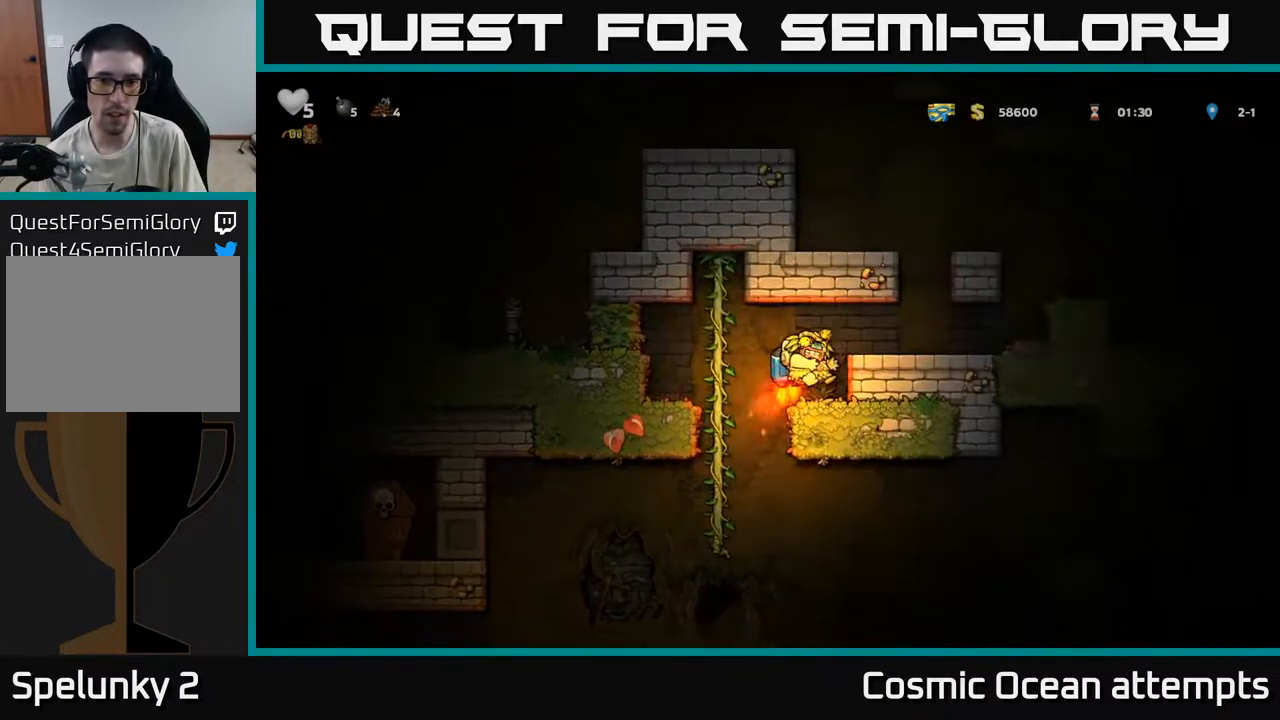
{"buttons": ["A", "DPAD_LEFT"], "left_stick": "center", "right_stick": "center", "events": [[17, "A", "up"], [83, "A", "down"], [167, "A", "up"], [250, "A", "down"], [317, "DPAD_RIGHT", "up"], [367, "DPAD_LEFT", "down"]]}
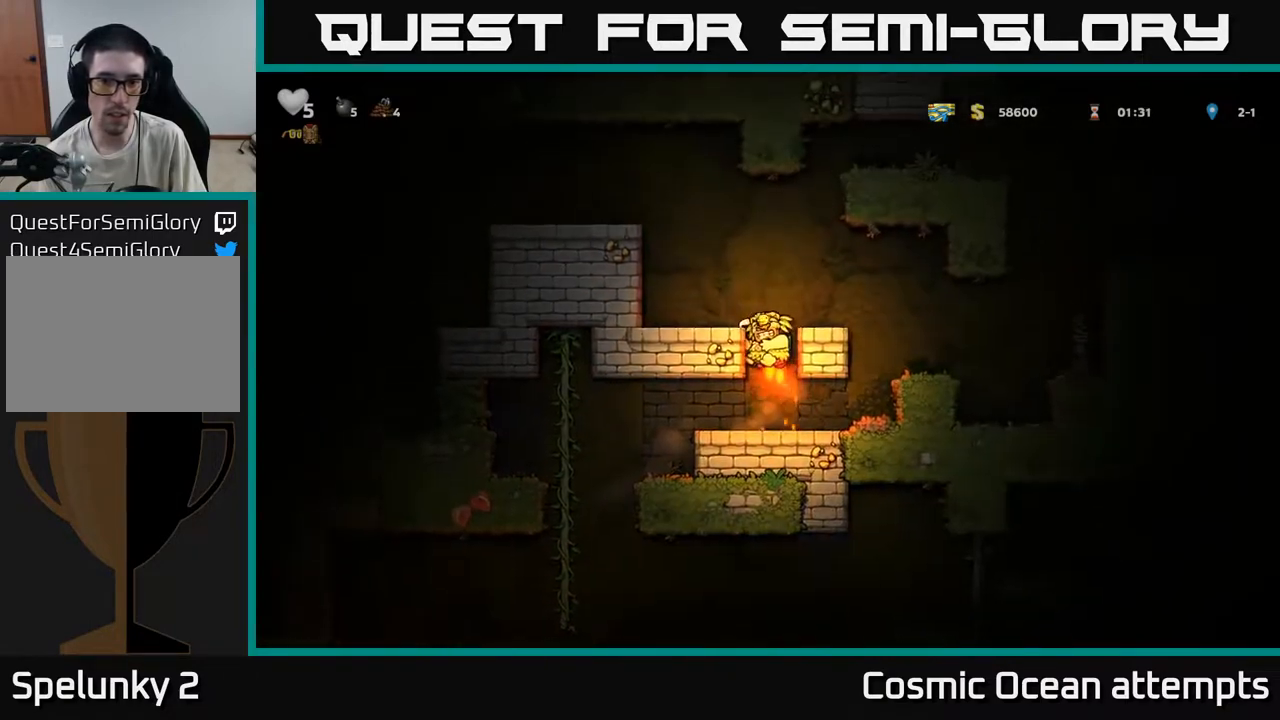
{"buttons": ["DPAD_LEFT"], "left_stick": "center", "right_stick": "center", "events": [[467, "A", "up"]]}
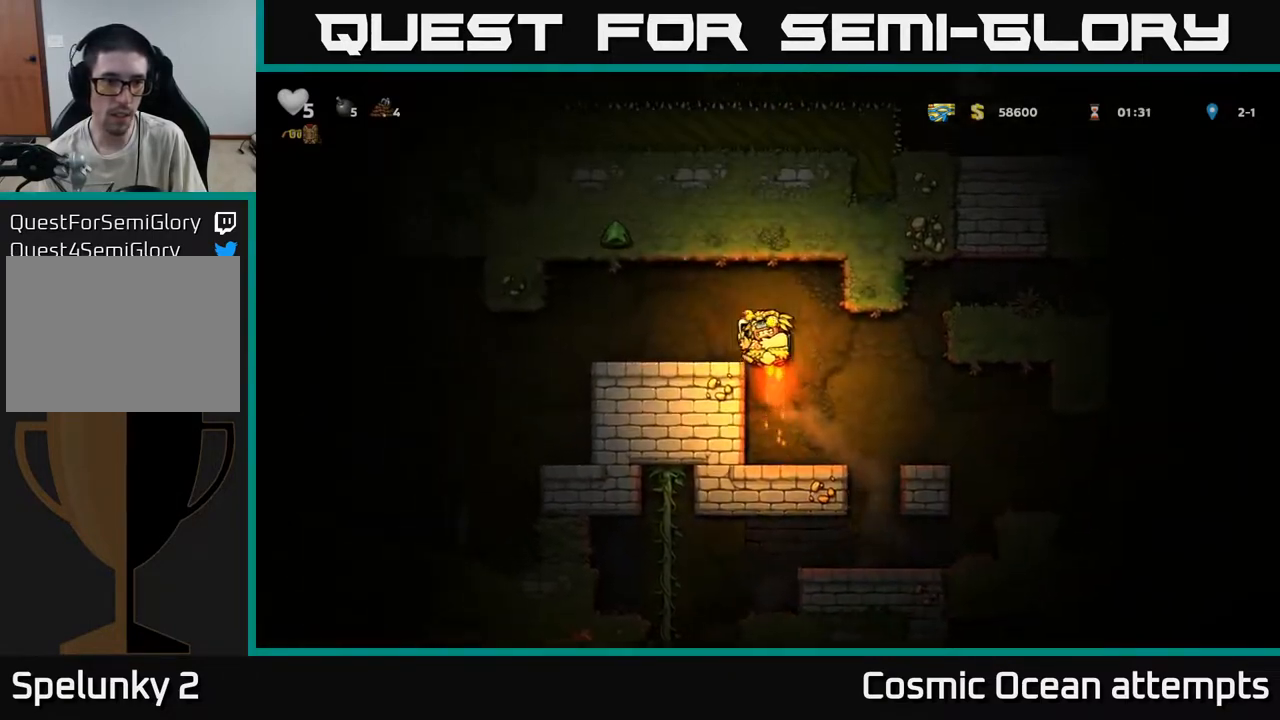
{"buttons": ["DPAD_LEFT"], "left_stick": "center", "right_stick": "center", "events": []}
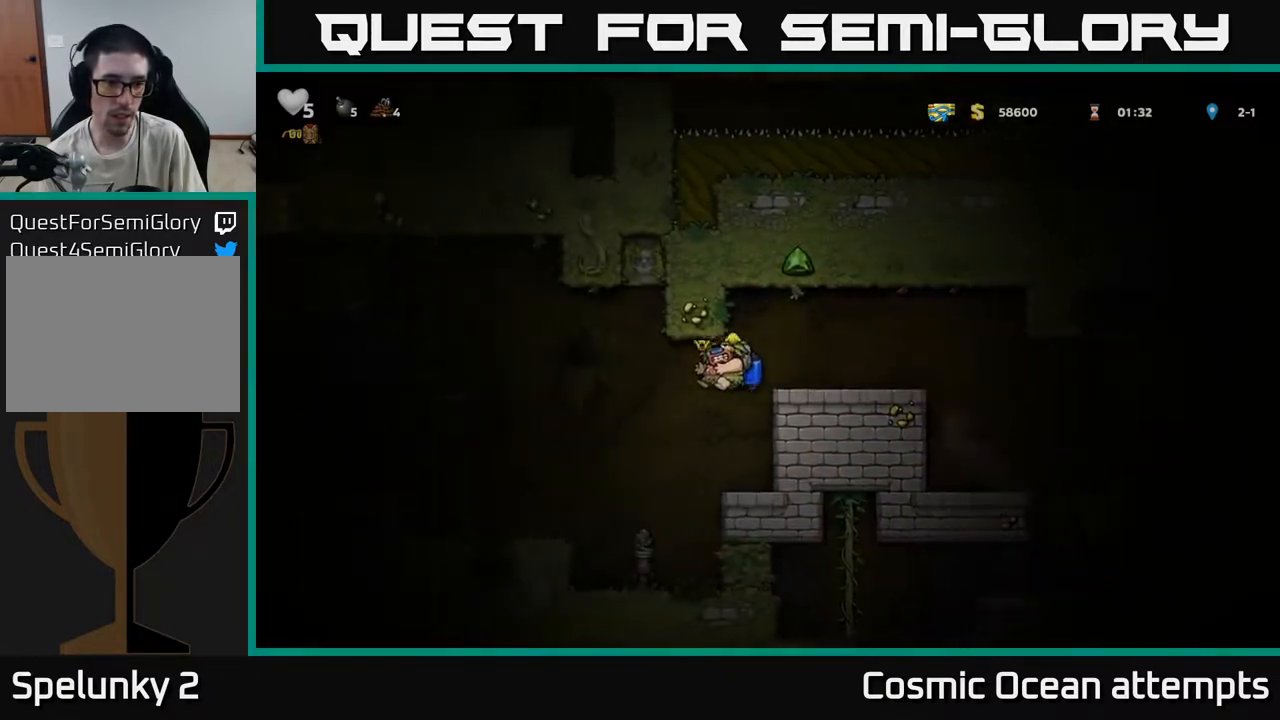
{"buttons": ["DPAD_LEFT"], "left_stick": "center", "right_stick": "center", "events": [[183, "A", "down"], [250, "A", "up"]]}
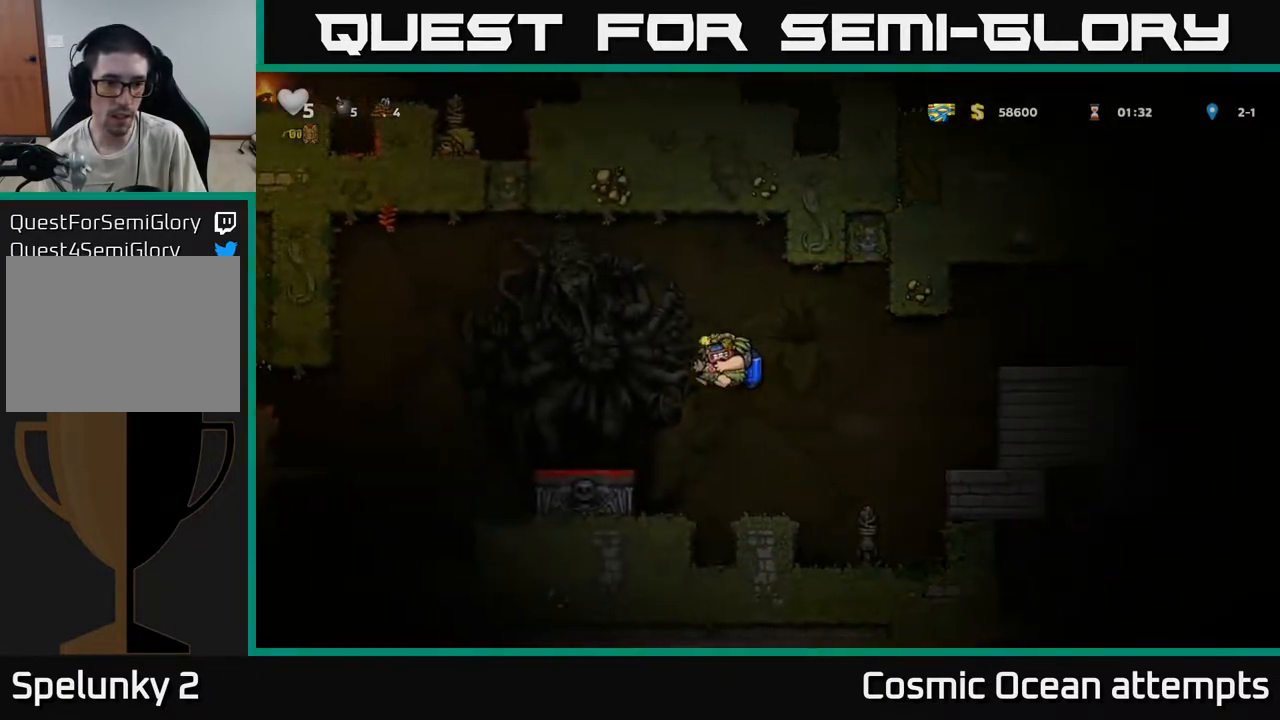
{"buttons": ["A", "DPAD_RIGHT"], "left_stick": "center", "right_stick": "center", "events": [[117, "DPAD_DOWN", "down"], [133, "DPAD_LEFT", "up"], [267, "X", "down"], [350, "DPAD_DOWN", "up"], [350, "X", "up"], [383, "A", "down"], [417, "DPAD_RIGHT", "down"]]}
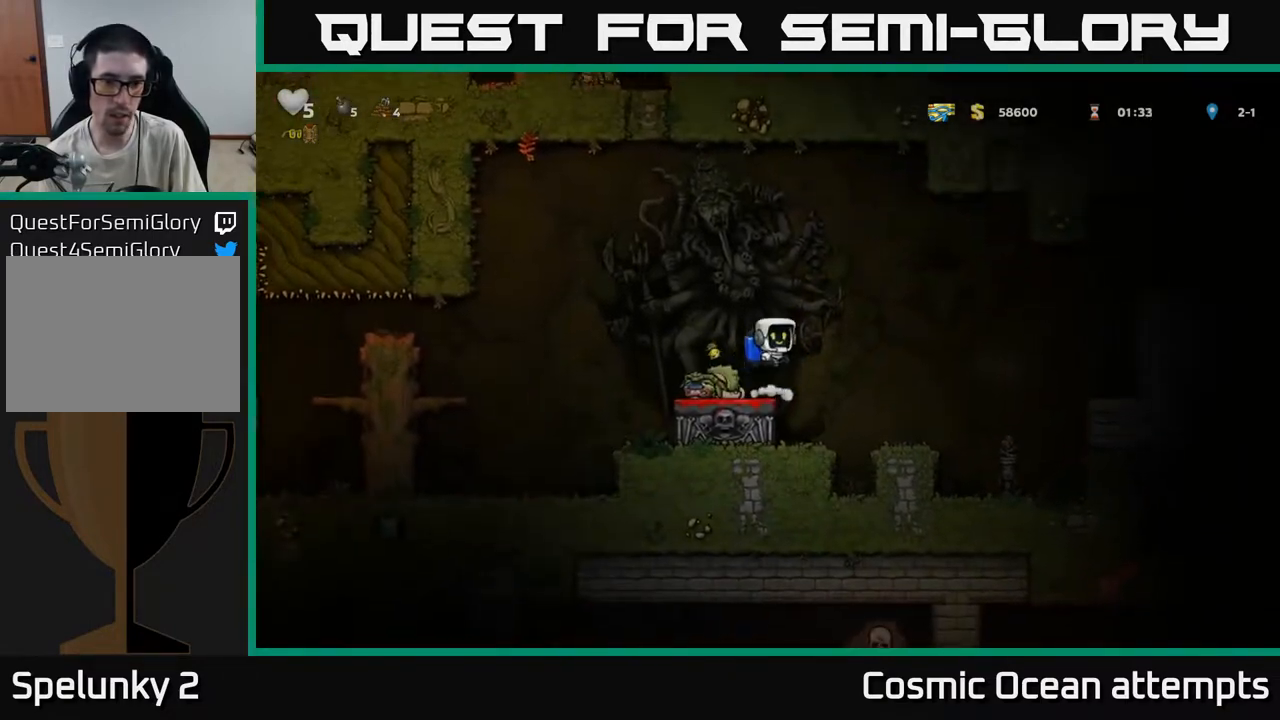
{"buttons": ["DPAD_LEFT"], "left_stick": "center", "right_stick": "center", "events": [[33, "DPAD_RIGHT", "up"], [67, "A", "up"], [333, "A", "down"], [433, "DPAD_LEFT", "down"], [450, "A", "up"]]}
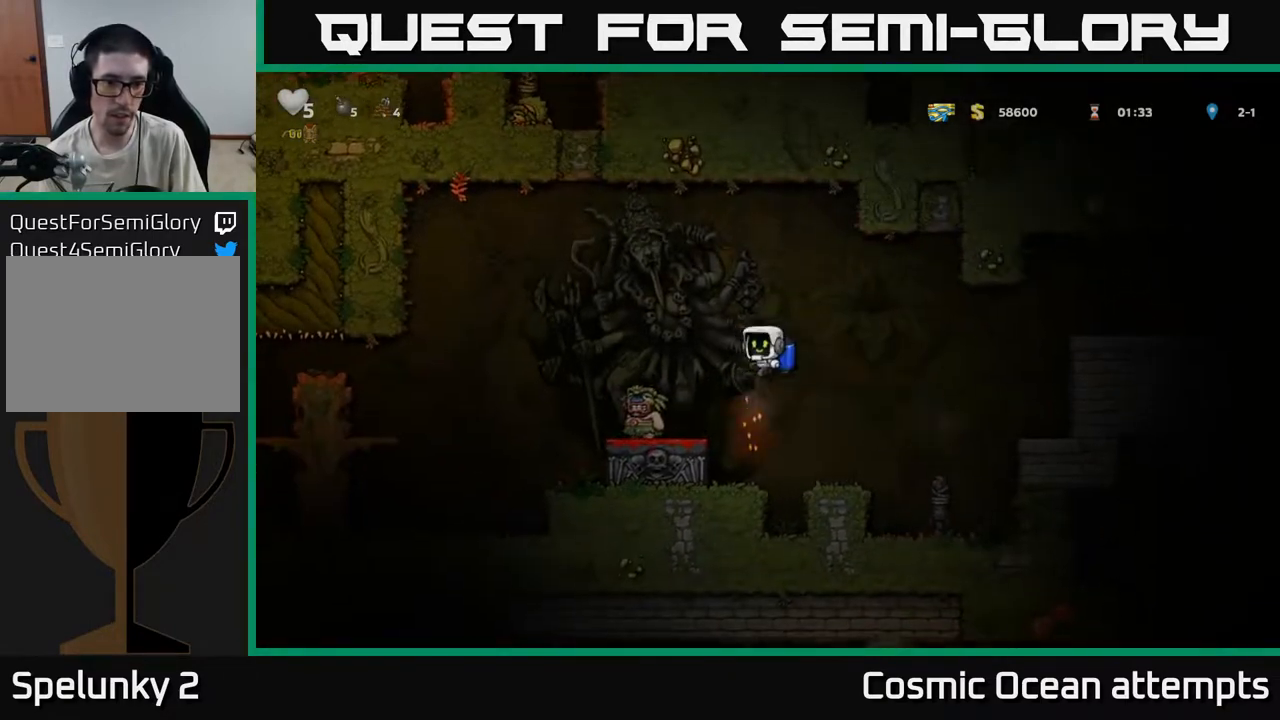
{"buttons": [], "left_stick": "center", "right_stick": "center", "events": [[67, "DPAD_LEFT", "up"], [217, "A", "down"], [250, "DPAD_LEFT", "down"], [300, "A", "up"], [383, "DPAD_LEFT", "up"]]}
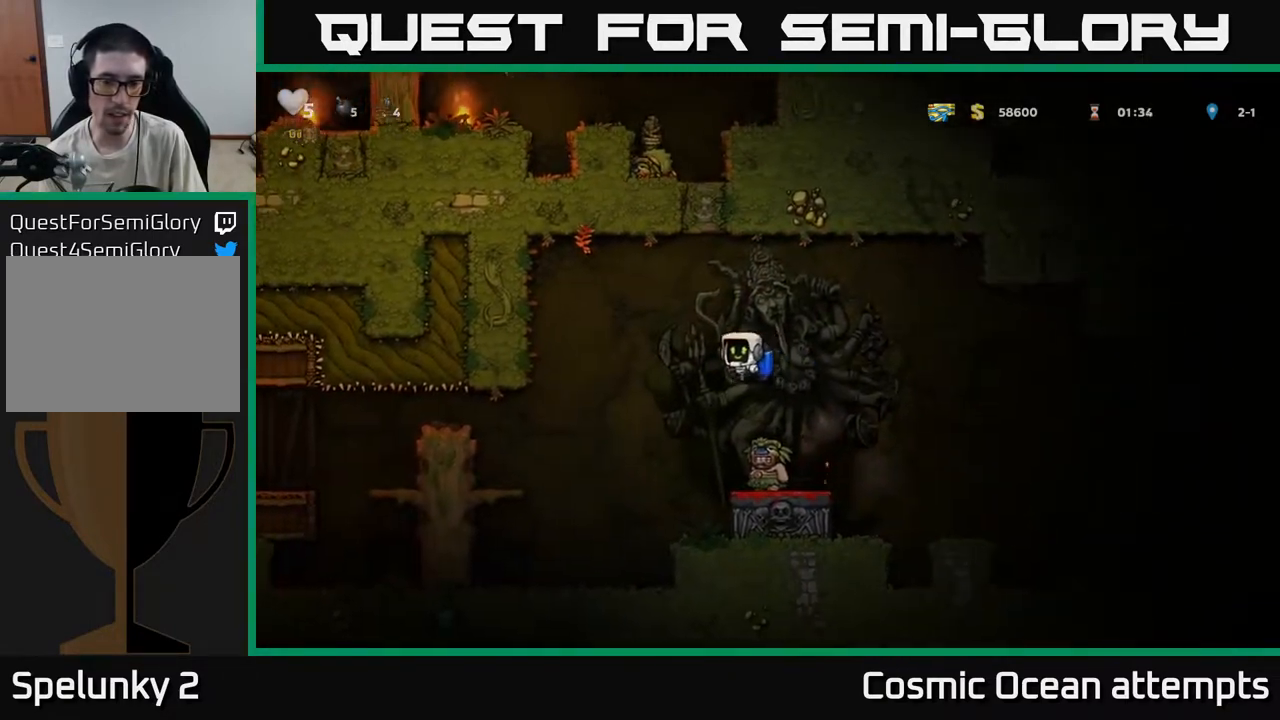
{"buttons": ["A"], "left_stick": "center", "right_stick": "center", "events": [[117, "DPAD_RIGHT", "down"], [167, "DPAD_RIGHT", "up"], [383, "A", "down"]]}
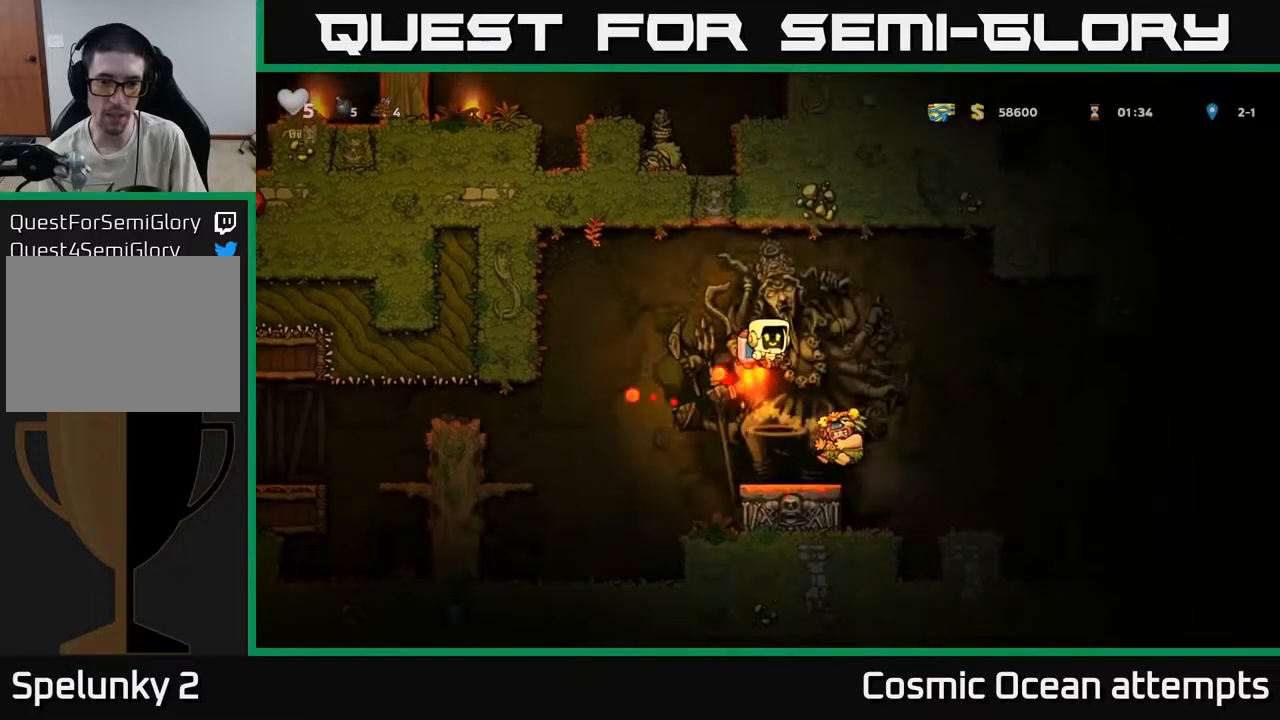
{"buttons": [], "left_stick": "center", "right_stick": "center", "events": [[17, "A", "up"], [33, "DPAD_RIGHT", "down"], [367, "DPAD_RIGHT", "up"], [417, "DPAD_LEFT", "down"], [483, "DPAD_LEFT", "up"]]}
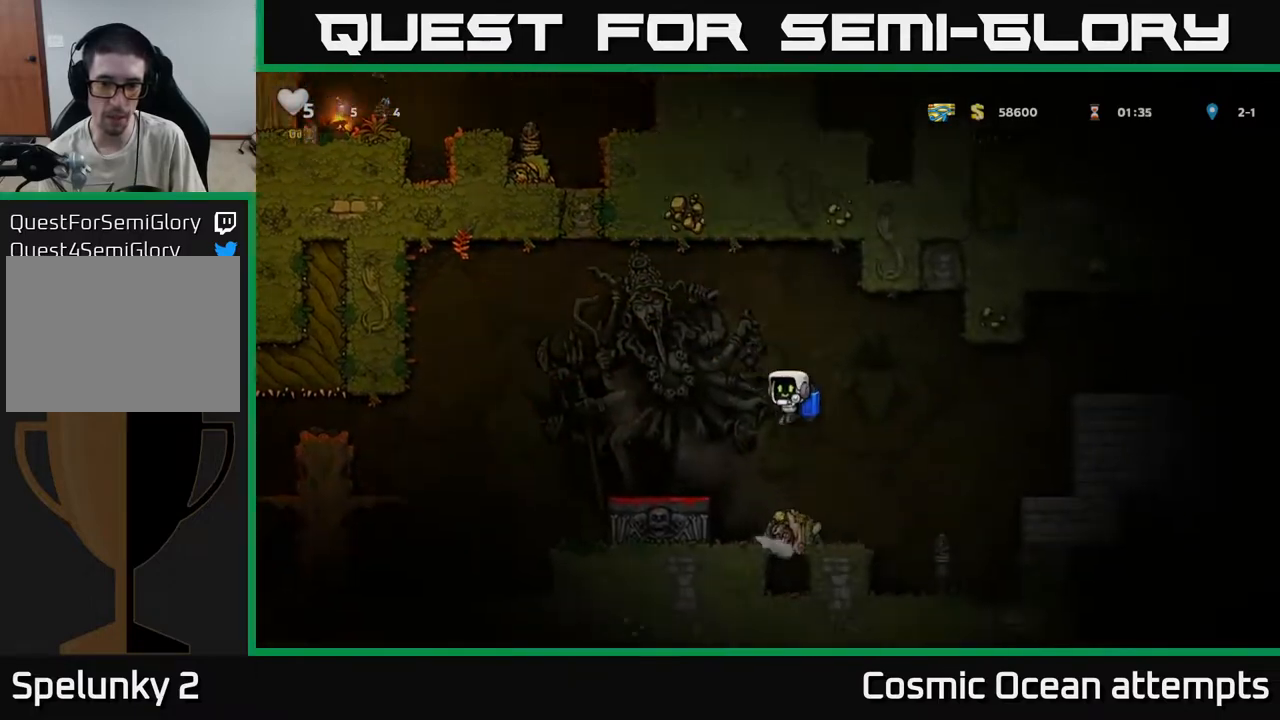
{"buttons": ["X", "DPAD_DOWN"], "left_stick": "center", "right_stick": "center", "events": [[383, "DPAD_DOWN", "down"], [500, "X", "down"]]}
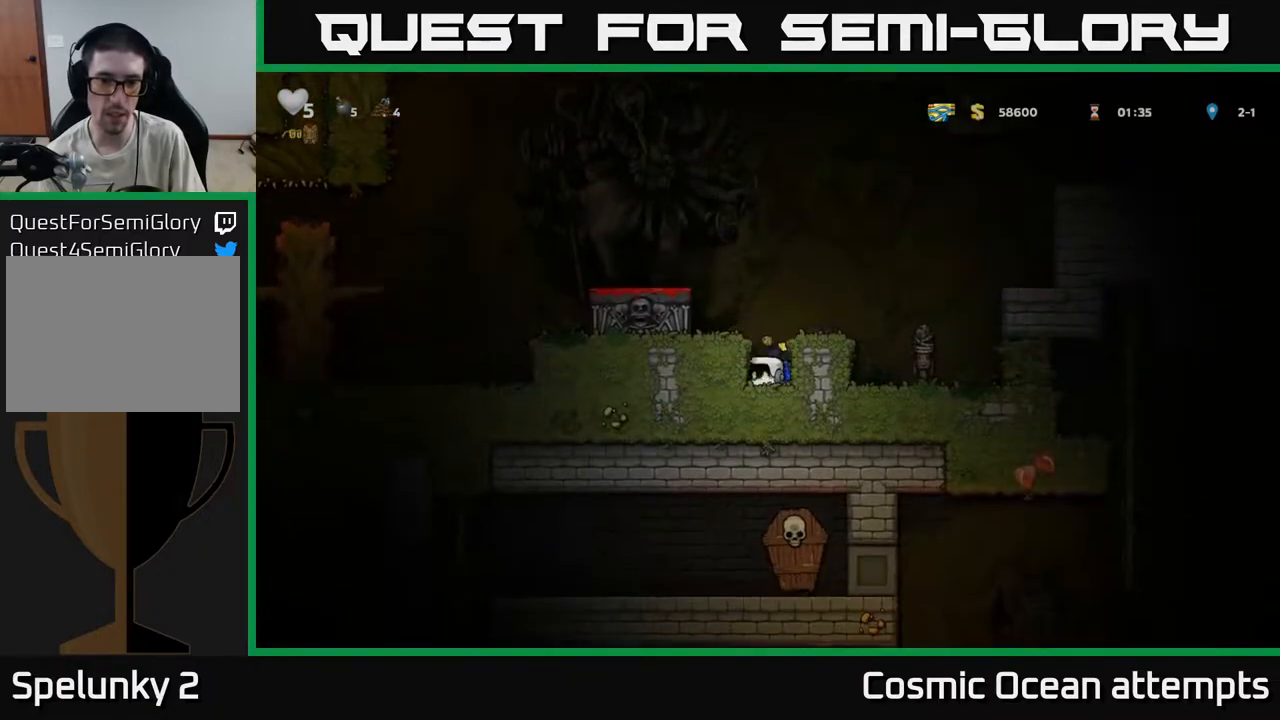
{"buttons": ["DPAD_LEFT"], "left_stick": "center", "right_stick": "center", "events": [[100, "X", "up"], [133, "A", "down"], [150, "DPAD_DOWN", "up"], [283, "A", "up"], [333, "A", "down"], [417, "A", "up"], [417, "DPAD_LEFT", "down"]]}
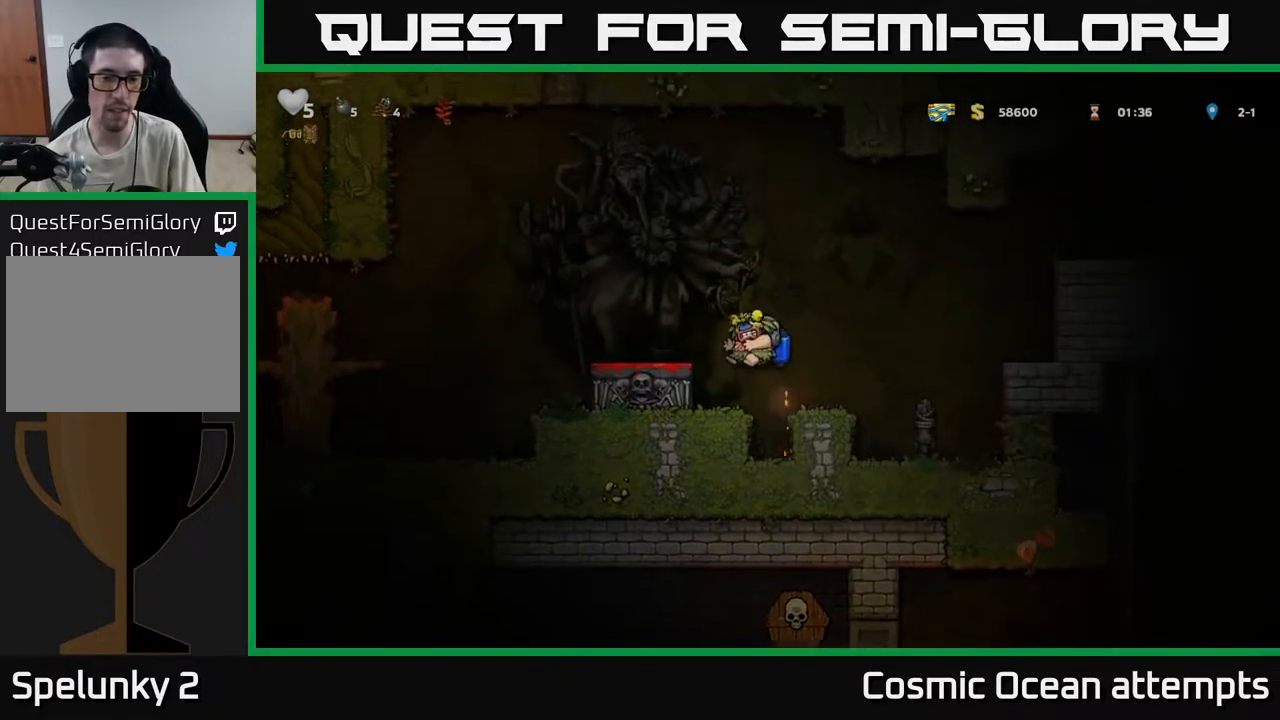
{"buttons": [], "left_stick": "center", "right_stick": "center", "events": [[50, "DPAD_LEFT", "up"], [267, "DPAD_DOWN", "down"], [333, "X", "down"], [417, "X", "up"], [433, "DPAD_DOWN", "up"]]}
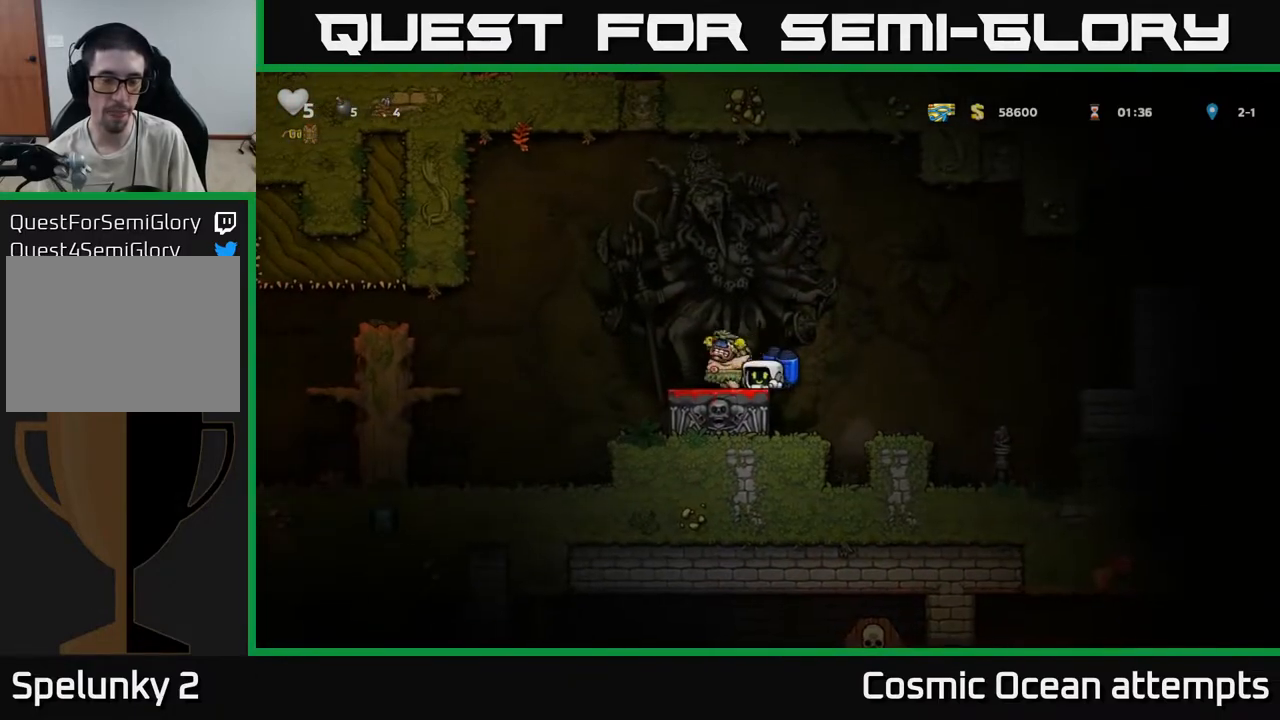
{"buttons": [], "left_stick": "center", "right_stick": "center", "events": [[67, "A", "down"], [250, "A", "up"]]}
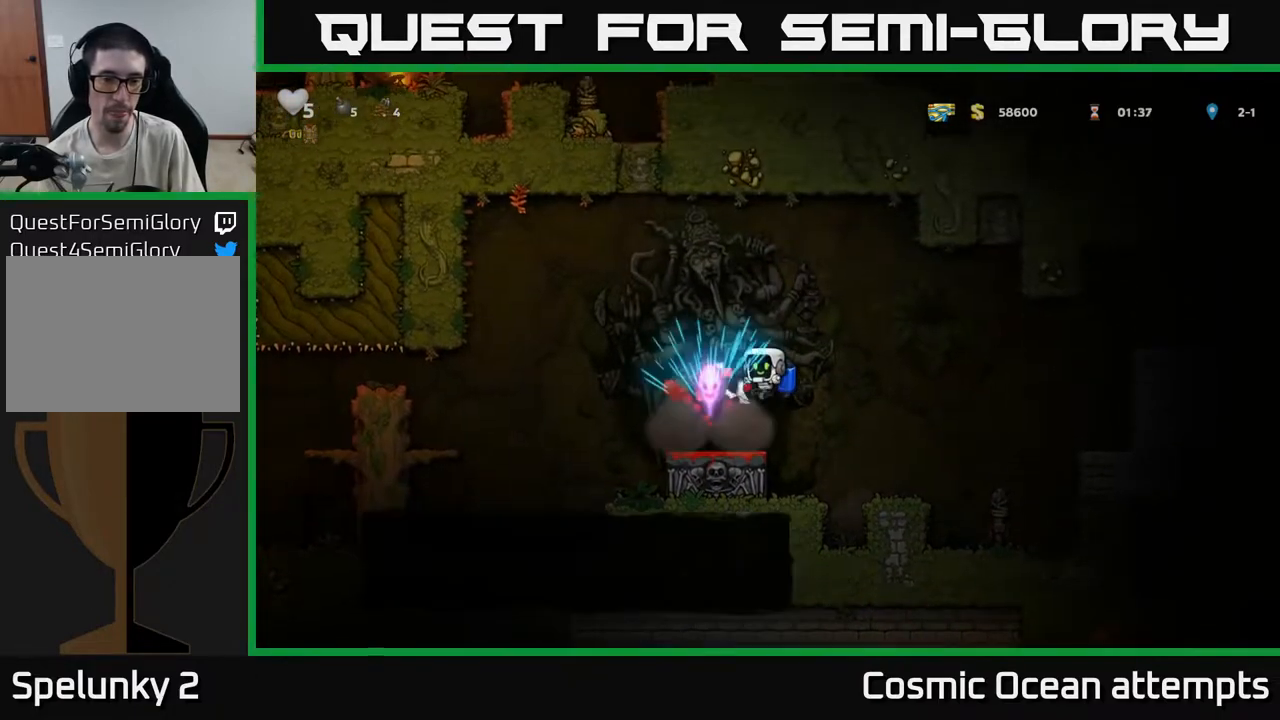
{"buttons": ["DPAD_RIGHT"], "left_stick": "center", "right_stick": "center", "events": [[50, "DPAD_LEFT", "down"], [217, "DPAD_LEFT", "up"], [250, "DPAD_RIGHT", "down"], [383, "A", "down"], [433, "A", "up"]]}
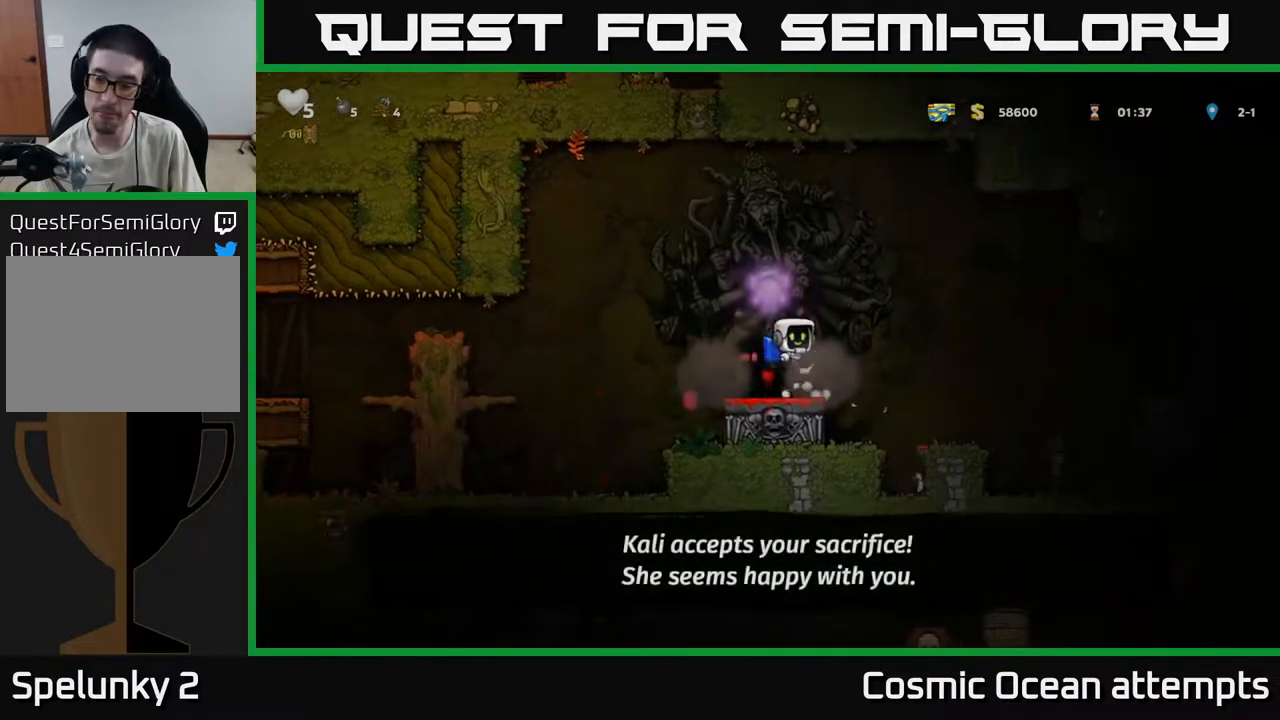
{"buttons": ["A", "DPAD_RIGHT"], "left_stick": "center", "right_stick": "center", "events": [[250, "A", "down"], [367, "A", "up"], [467, "A", "down"]]}
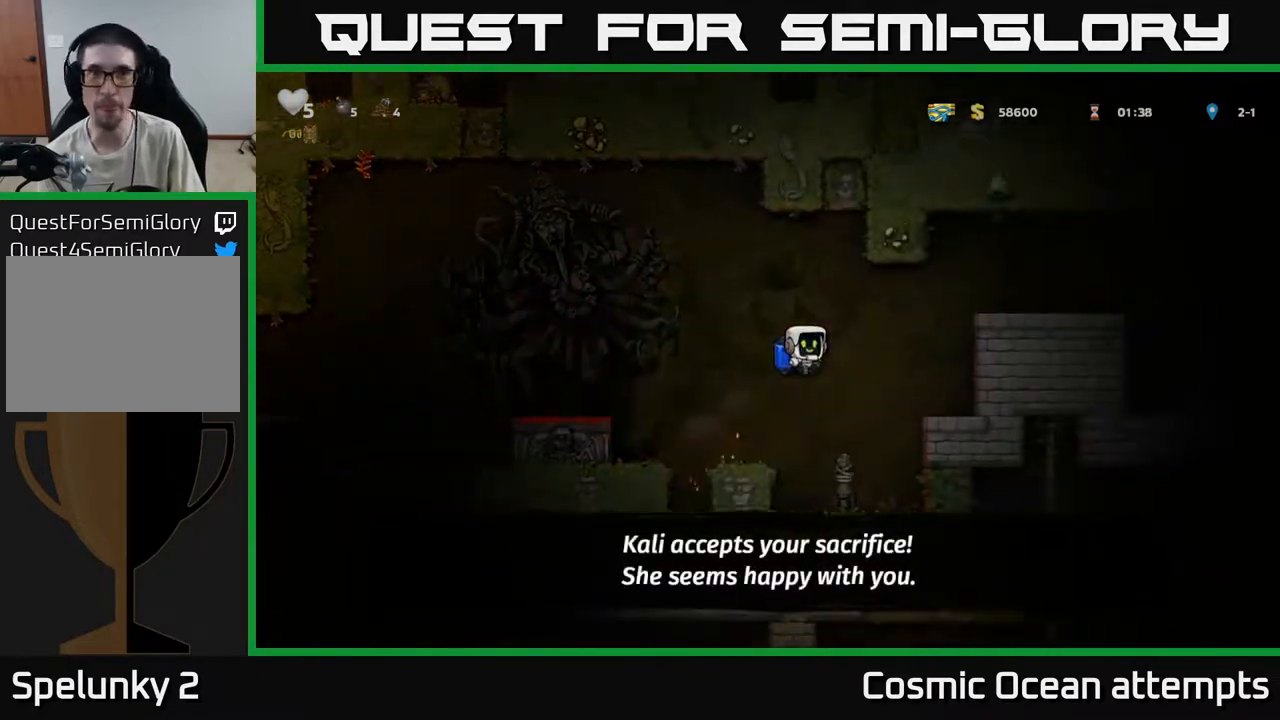
{"buttons": ["DPAD_RIGHT"], "left_stick": "center", "right_stick": "center", "events": [[50, "A", "up"], [217, "A", "down"], [317, "A", "up"]]}
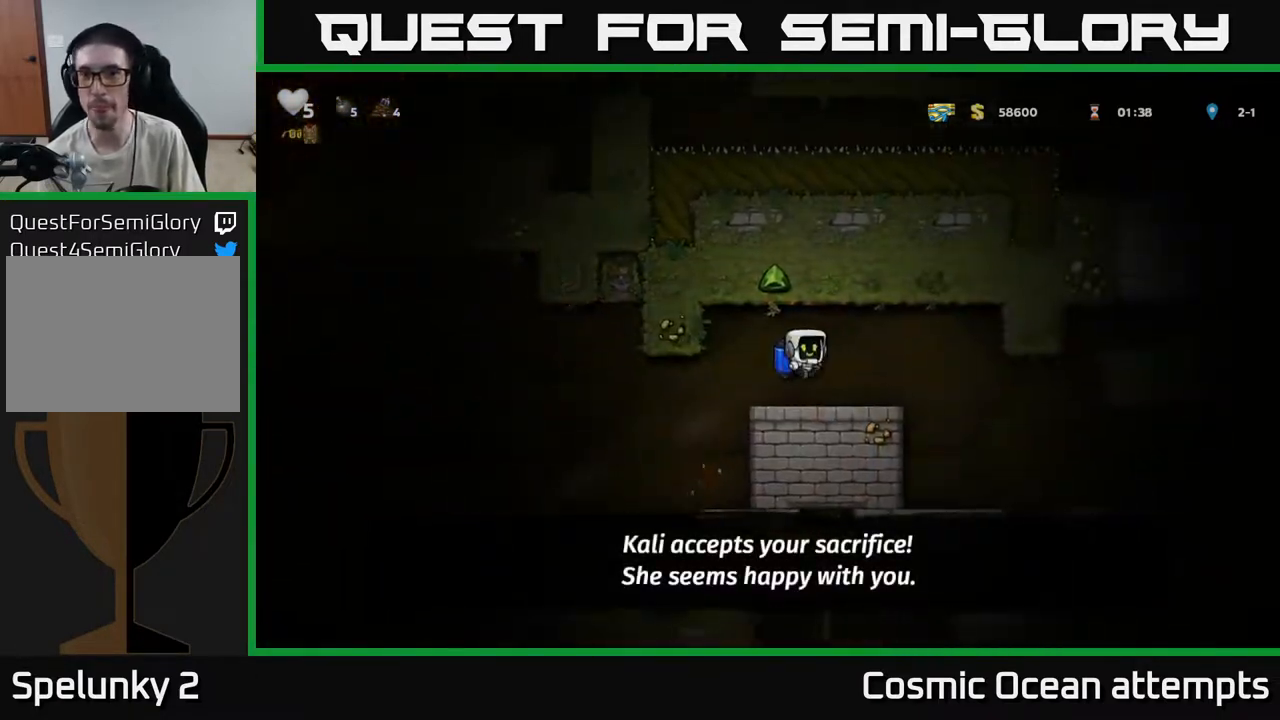
{"buttons": [], "left_stick": "center", "right_stick": "center", "events": [[333, "DPAD_RIGHT", "up"]]}
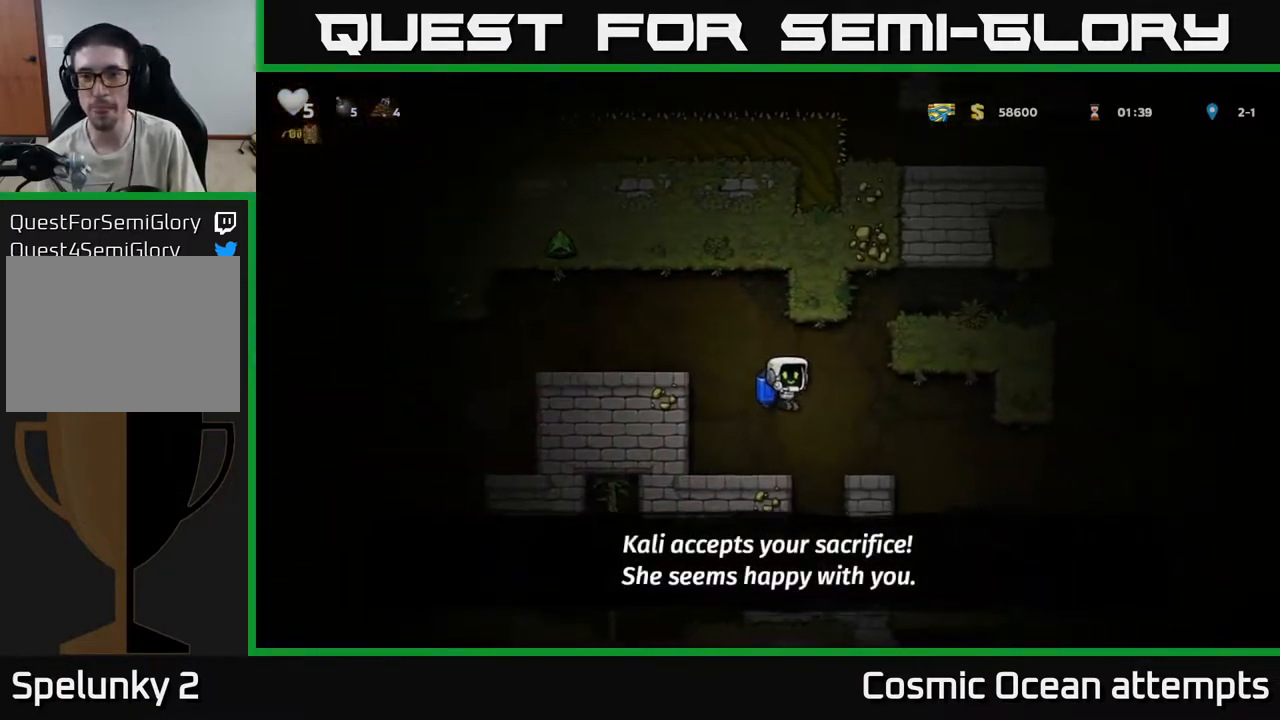
{"buttons": ["A", "DPAD_DOWN"], "left_stick": "center", "right_stick": "center", "events": [[33, "DPAD_RIGHT", "down"], [117, "DPAD_RIGHT", "up"], [167, "DPAD_LEFT", "down"], [267, "DPAD_LEFT", "up"], [433, "DPAD_DOWN", "down"], [483, "A", "down"]]}
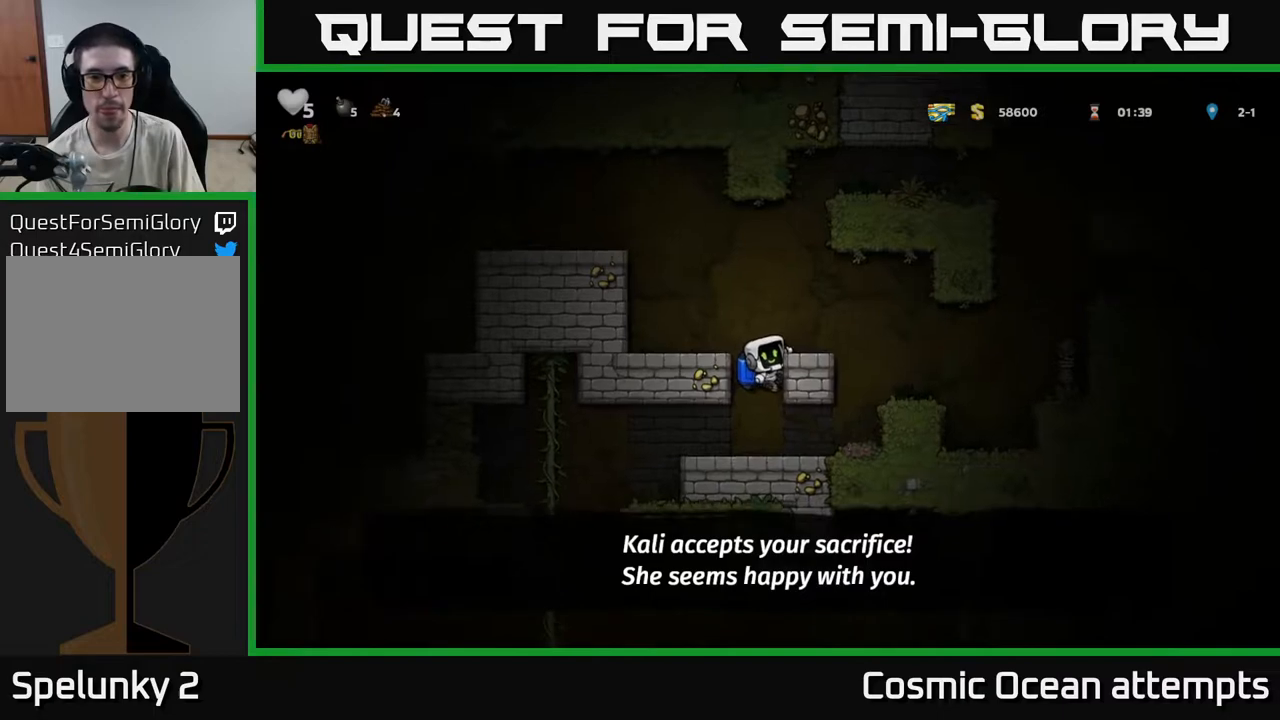
{"buttons": ["DPAD_LEFT"], "left_stick": "center", "right_stick": "center", "events": [[67, "A", "up"], [100, "DPAD_DOWN", "up"], [233, "DPAD_LEFT", "down"]]}
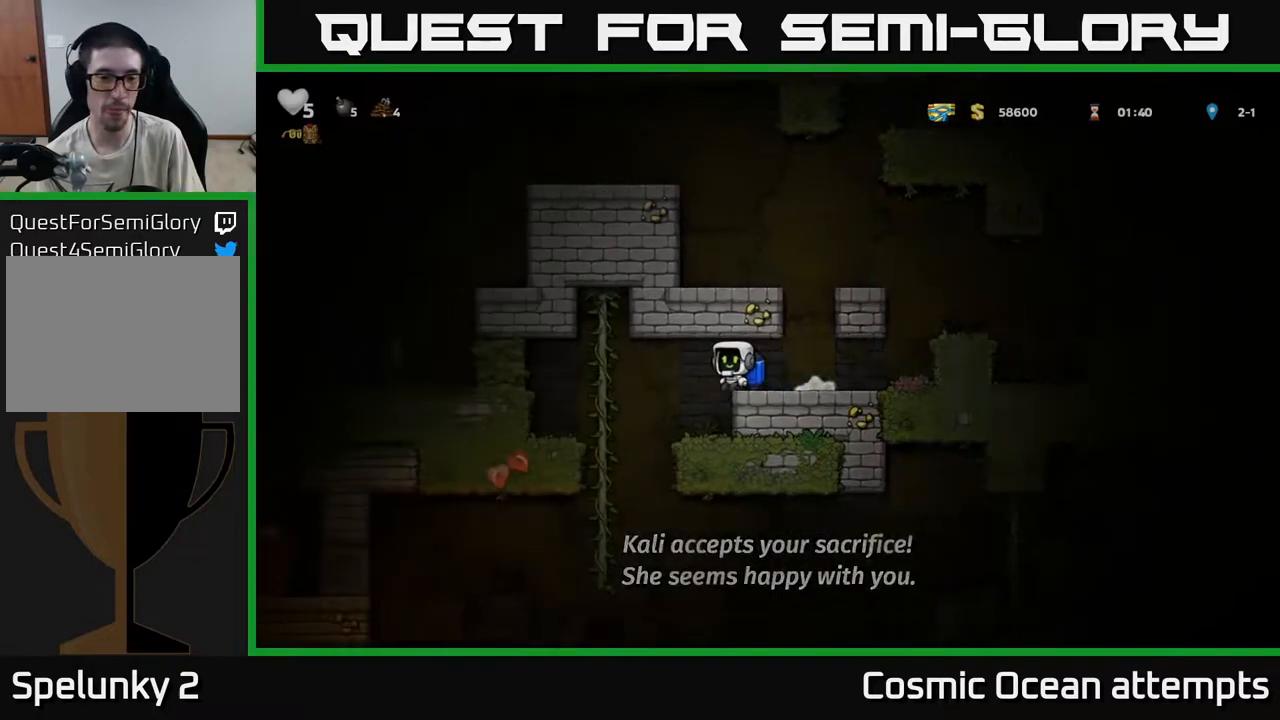
{"buttons": [], "left_stick": "center", "right_stick": "center", "events": [[183, "DPAD_UP", "down"], [217, "DPAD_LEFT", "up"], [317, "DPAD_UP", "up"], [350, "DPAD_DOWN", "down"], [400, "A", "down"], [500, "A", "up"], [500, "DPAD_DOWN", "up"]]}
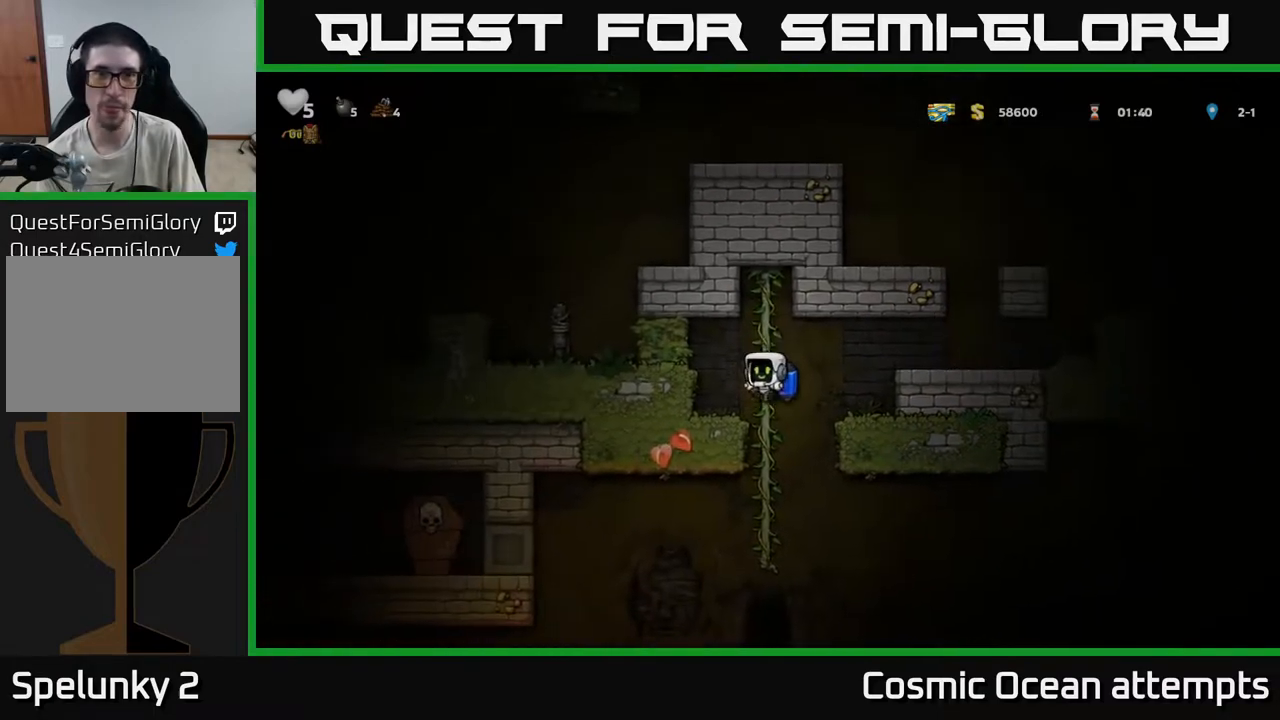
{"buttons": [], "left_stick": "center", "right_stick": "center", "events": [[233, "DPAD_UP", "down"], [283, "DPAD_UP", "up"], [317, "DPAD_DOWN", "down"], [383, "A", "down"], [467, "A", "up"], [483, "DPAD_DOWN", "up"]]}
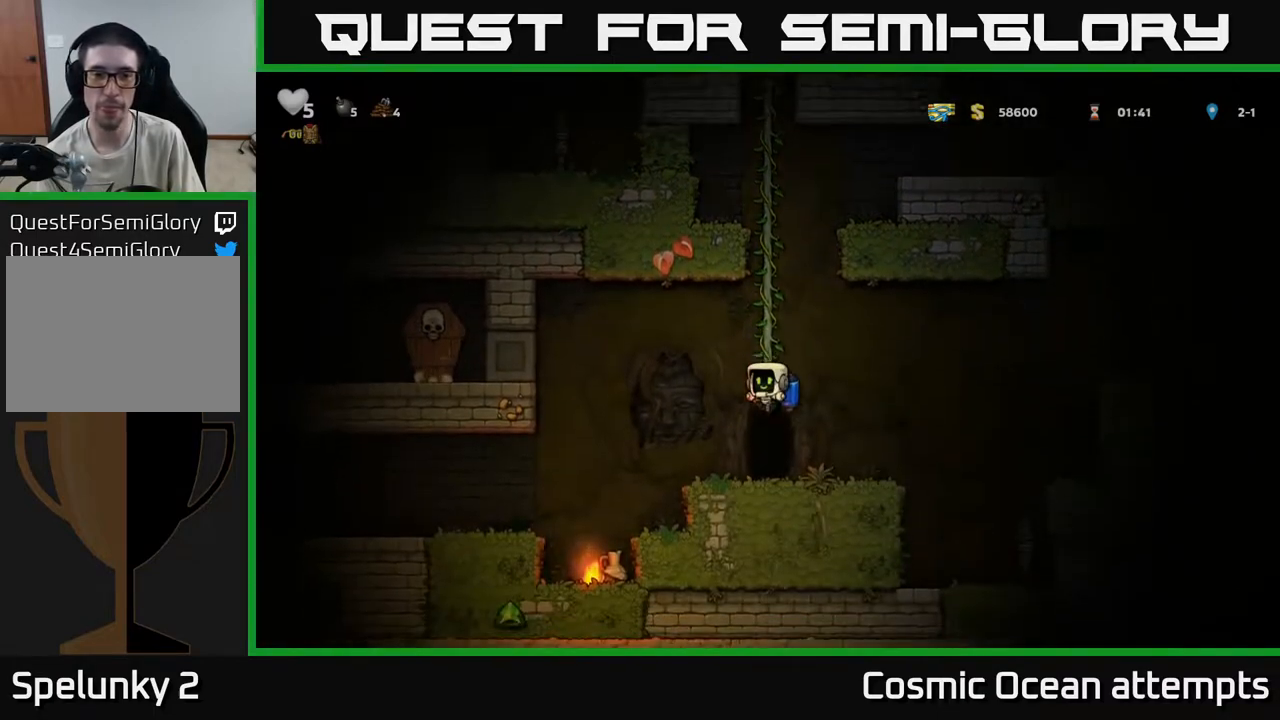
{"buttons": ["A", "DPAD_LEFT"], "left_stick": "center", "right_stick": "center", "events": [[50, "DPAD_LEFT", "down"], [500, "A", "down"]]}
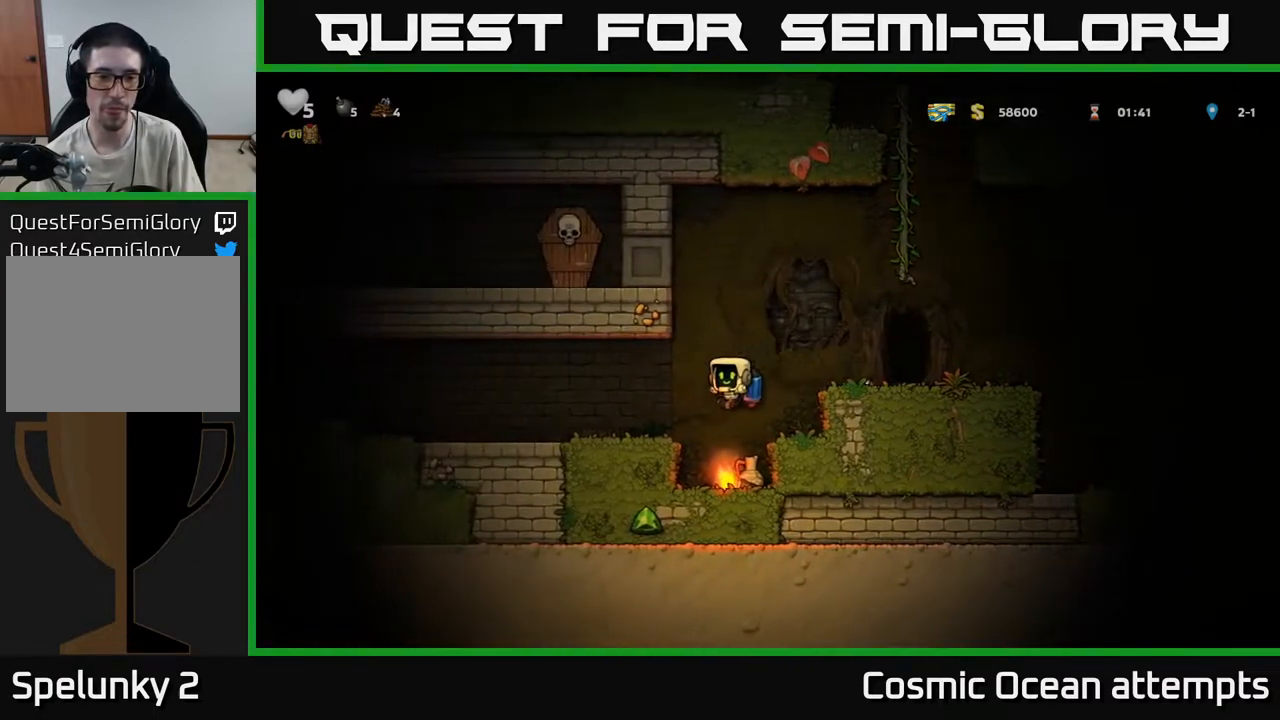
{"buttons": ["DPAD_LEFT"], "left_stick": "center", "right_stick": "center", "events": [[117, "A", "up"]]}
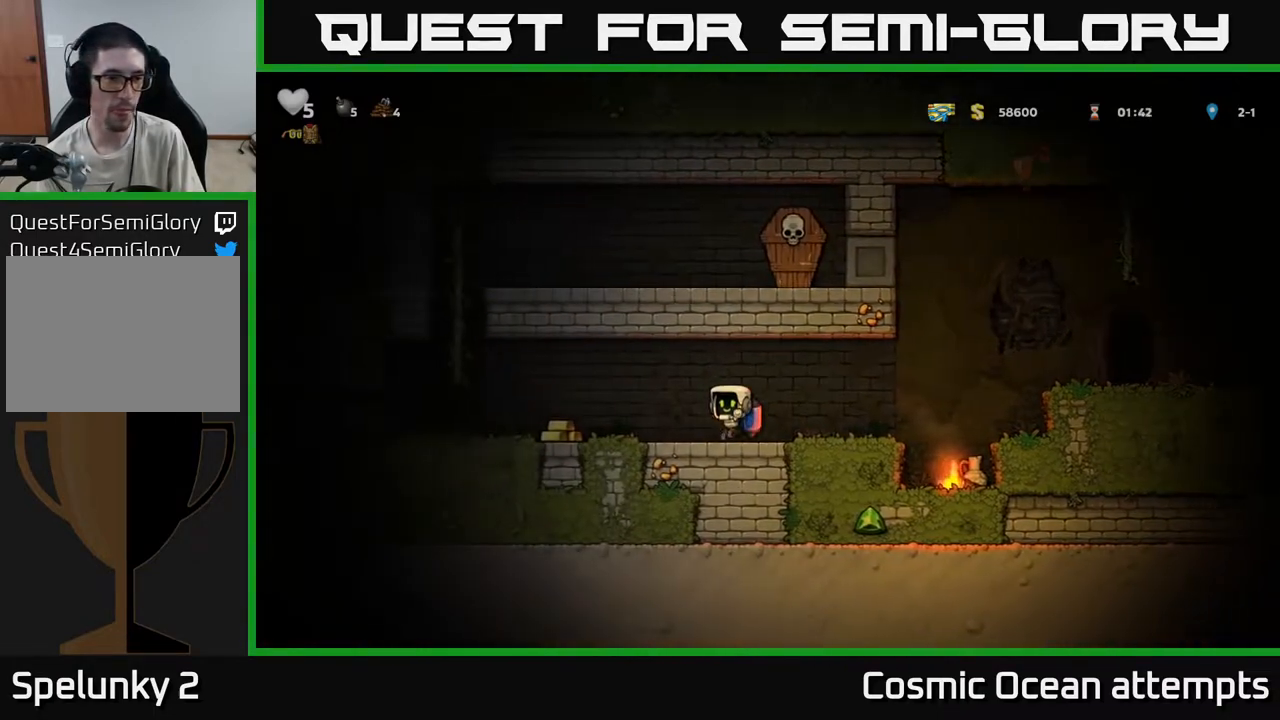
{"buttons": [], "left_stick": "center", "right_stick": "center", "events": [[333, "DPAD_LEFT", "up"]]}
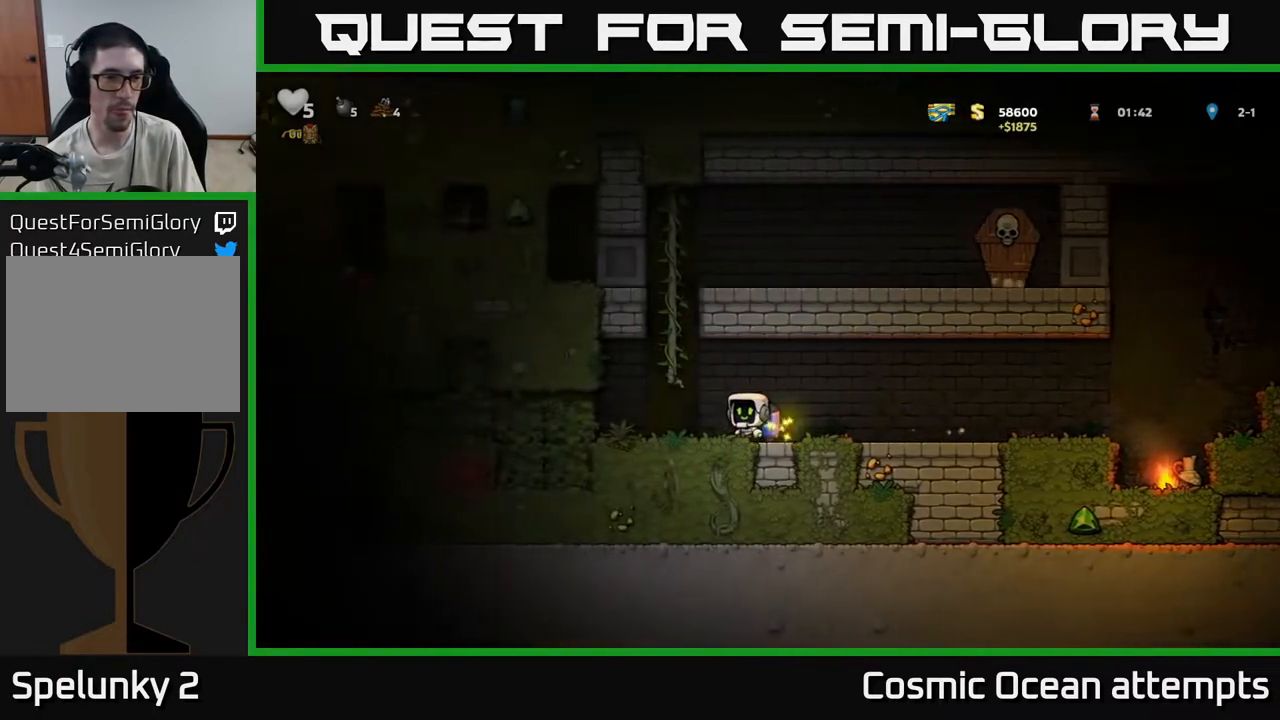
{"buttons": ["DPAD_LEFT"], "left_stick": "center", "right_stick": "center", "events": [[183, "DPAD_LEFT", "down"]]}
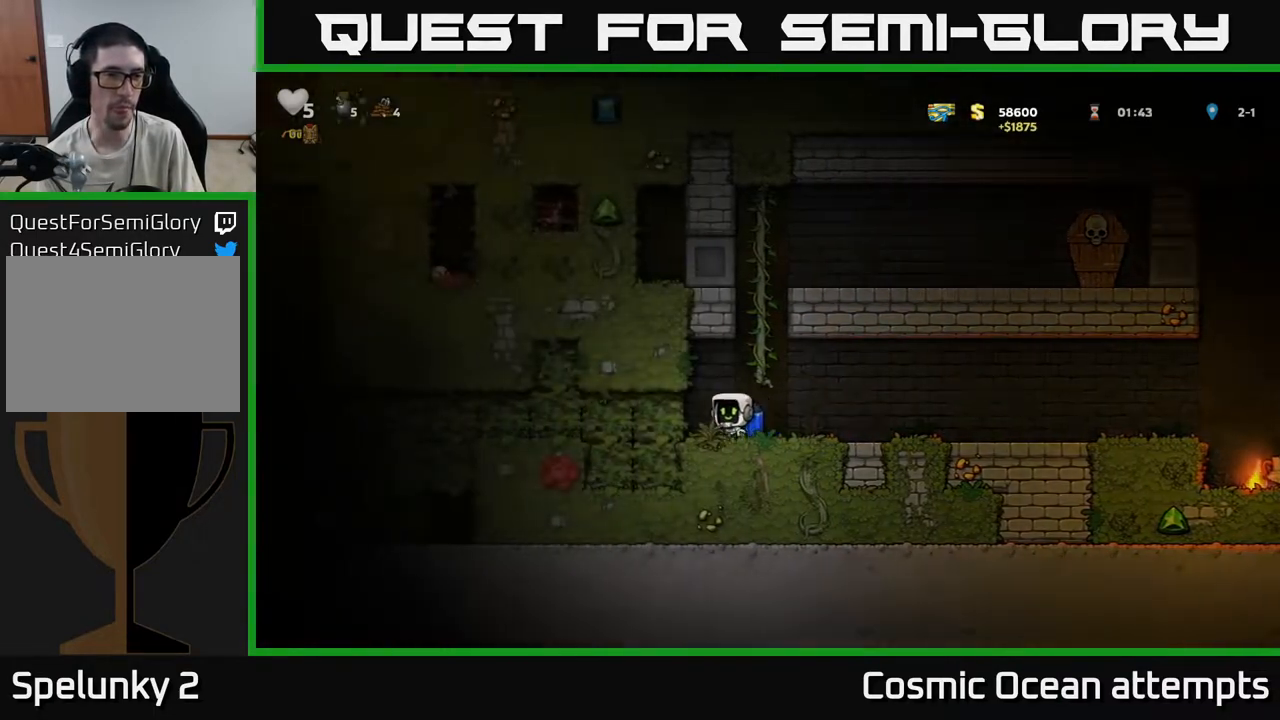
{"buttons": ["DPAD_RIGHT"], "left_stick": "center", "right_stick": "center", "events": [[33, "DPAD_LEFT", "up"], [217, "DPAD_RIGHT", "down"]]}